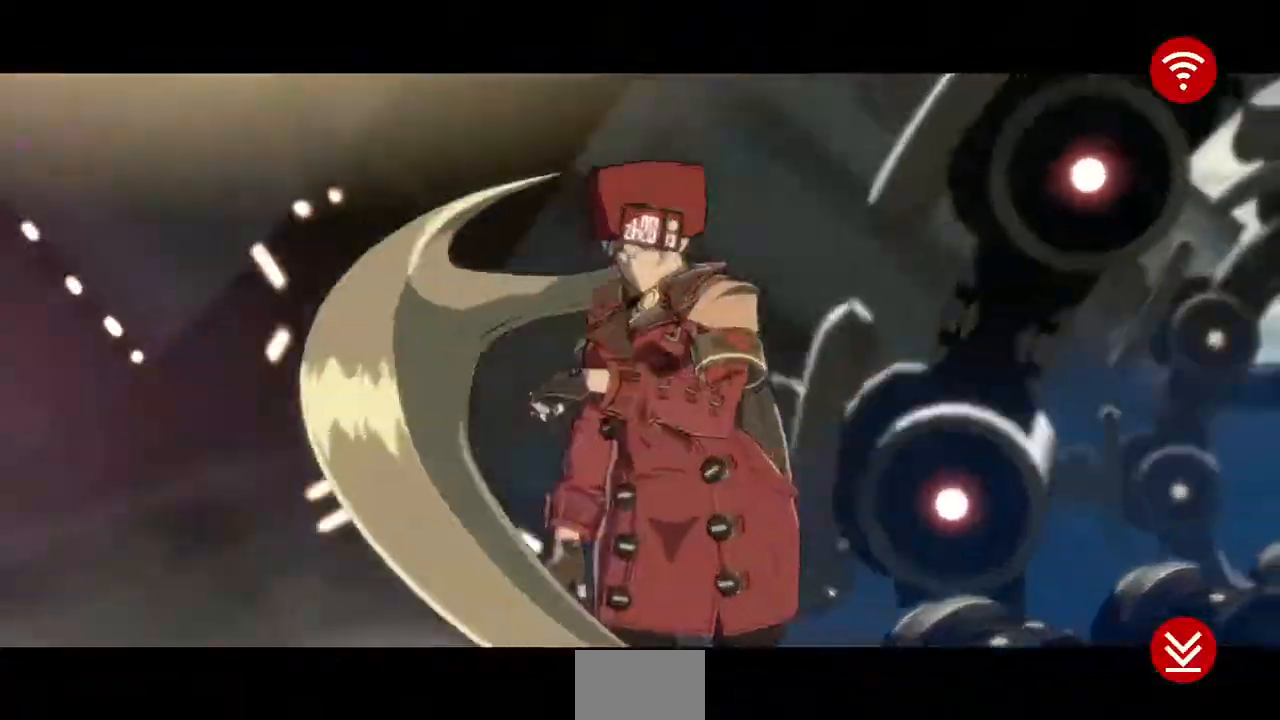
Gameplay with a controller (PlayStation layout); each line is a JSON object with the inputs held at the frame after it (dt_ms = milliseconds from this image to that frame). "events" lists button and stick changes between this image and that frame as [ms after this image, input, new state], when the widget could be followed in between. Not read: L3 R3 SELECT.
{"dt_ms": 480, "buttons": ["CROSS"], "events": [[40, "CROSS", "down"], [120, "CROSS", "up"], [240, "CROSS", "down"], [320, "CROSS", "up"], [480, "CROSS", "down"]]}
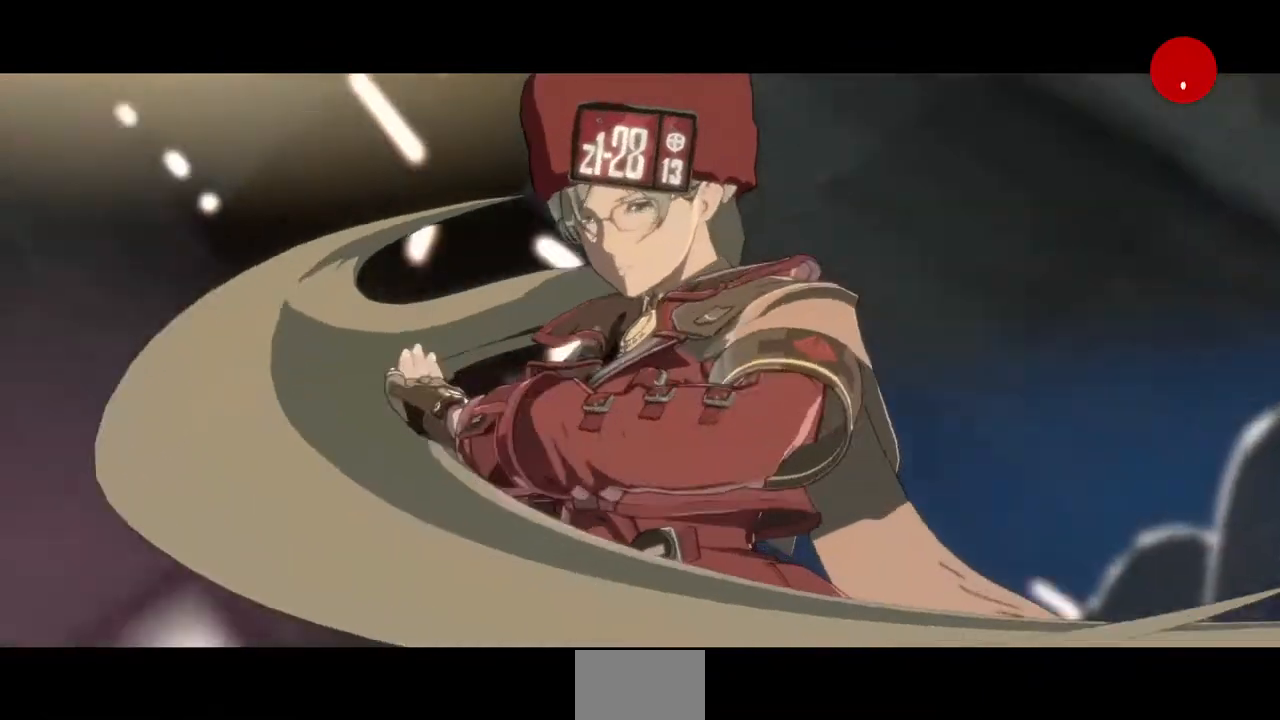
{"dt_ms": 520, "buttons": ["CROSS"], "events": [[40, "CROSS", "up"], [200, "CROSS", "down"], [320, "CROSS", "up"], [520, "CROSS", "down"]]}
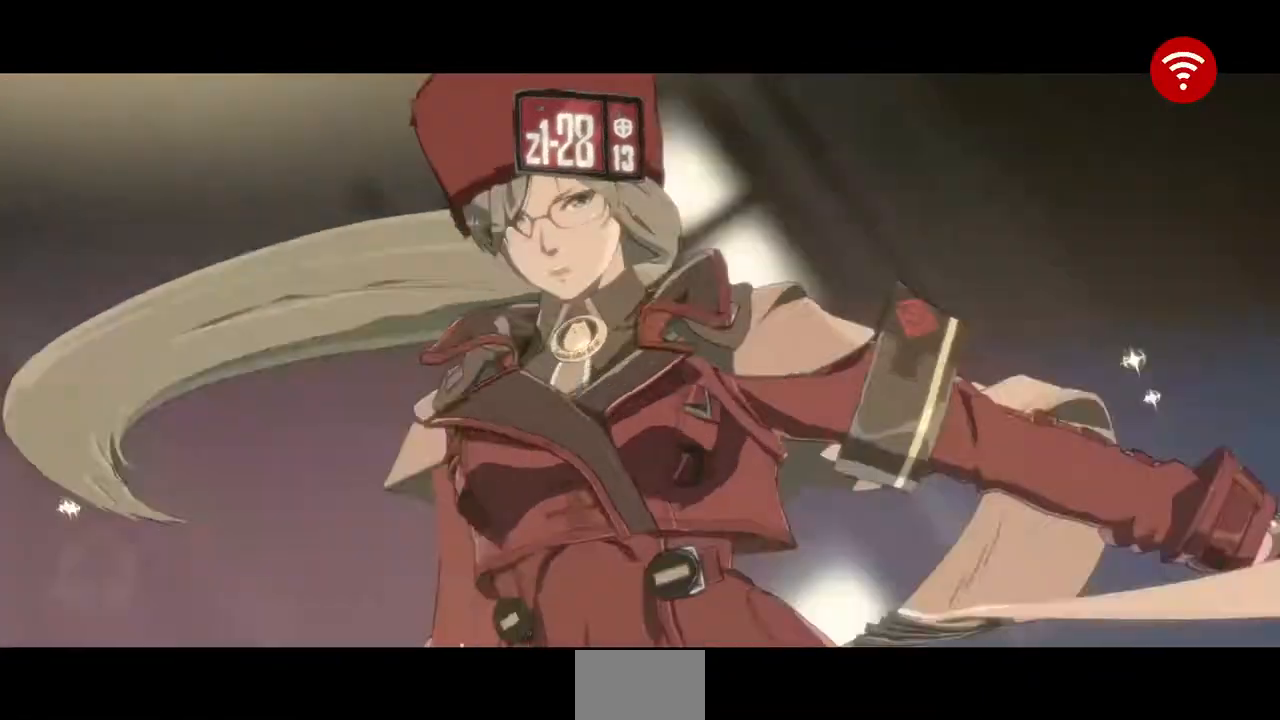
{"dt_ms": 480, "buttons": [], "events": [[120, "CROSS", "up"]]}
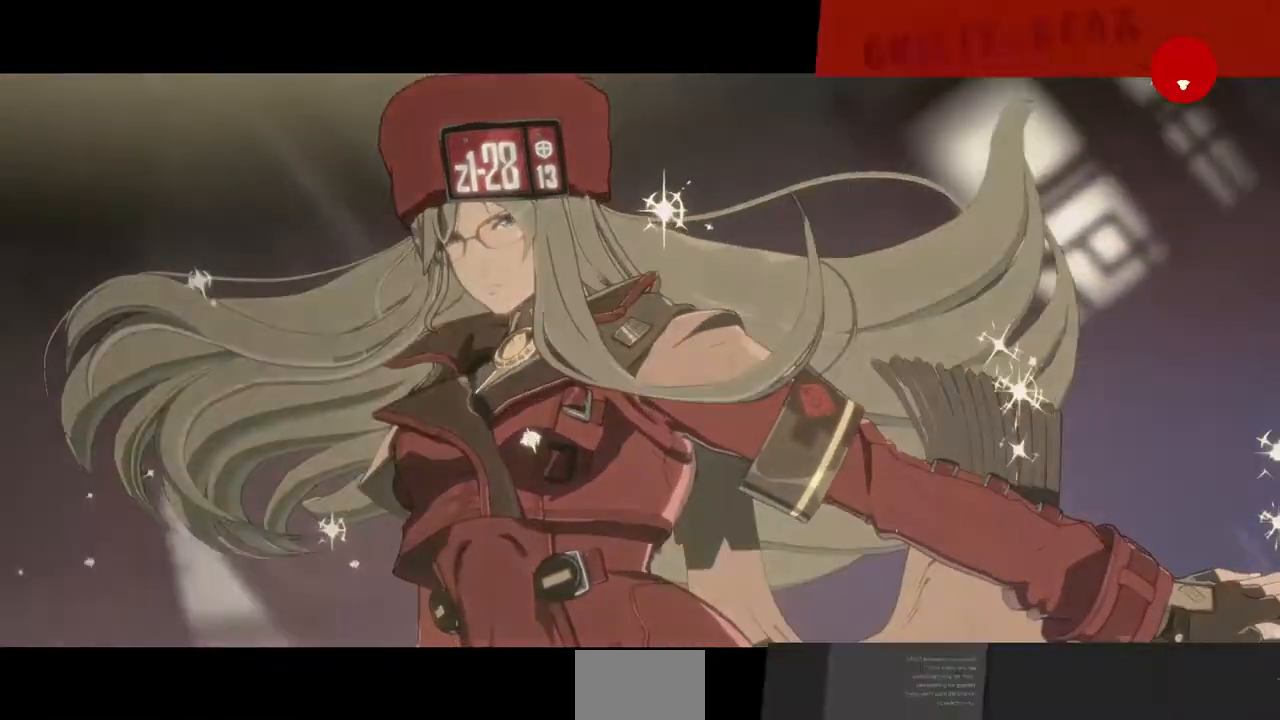
{"dt_ms": 520, "buttons": [], "events": []}
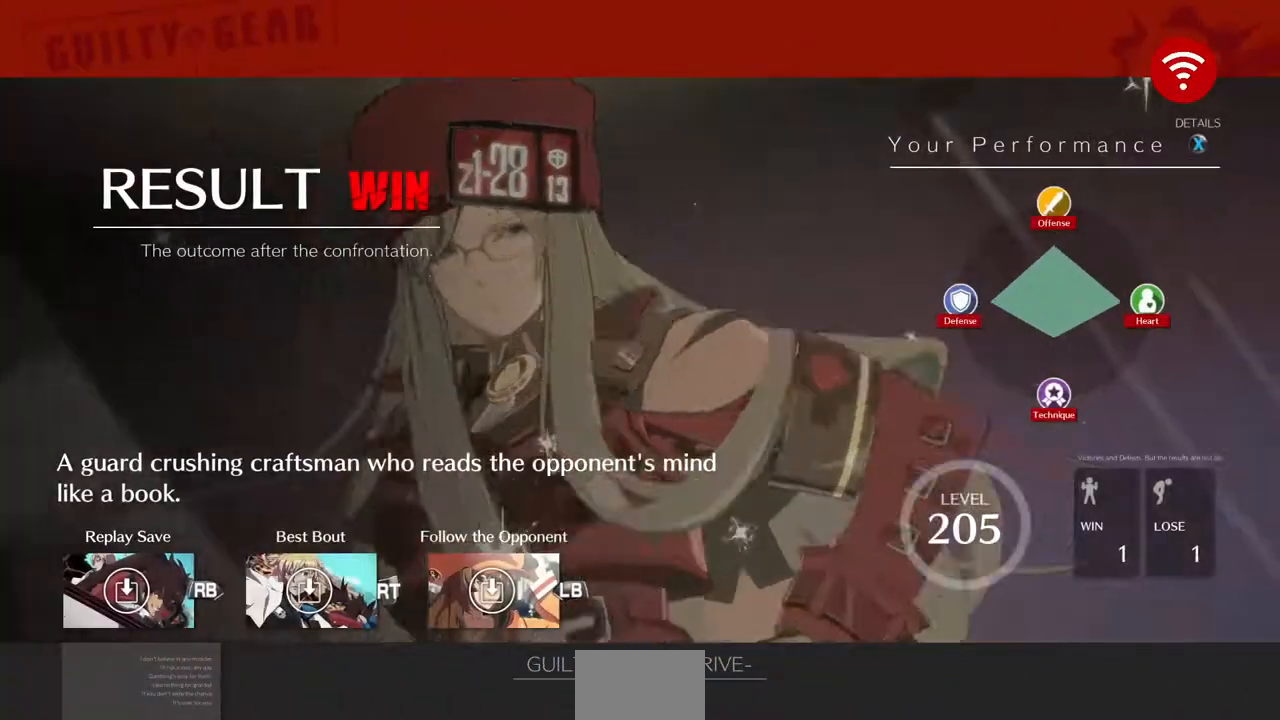
{"dt_ms": 480, "buttons": [], "events": [[40, "CROSS", "down"], [160, "CROSS", "up"], [280, "CROSS", "down"], [360, "CROSS", "up"]]}
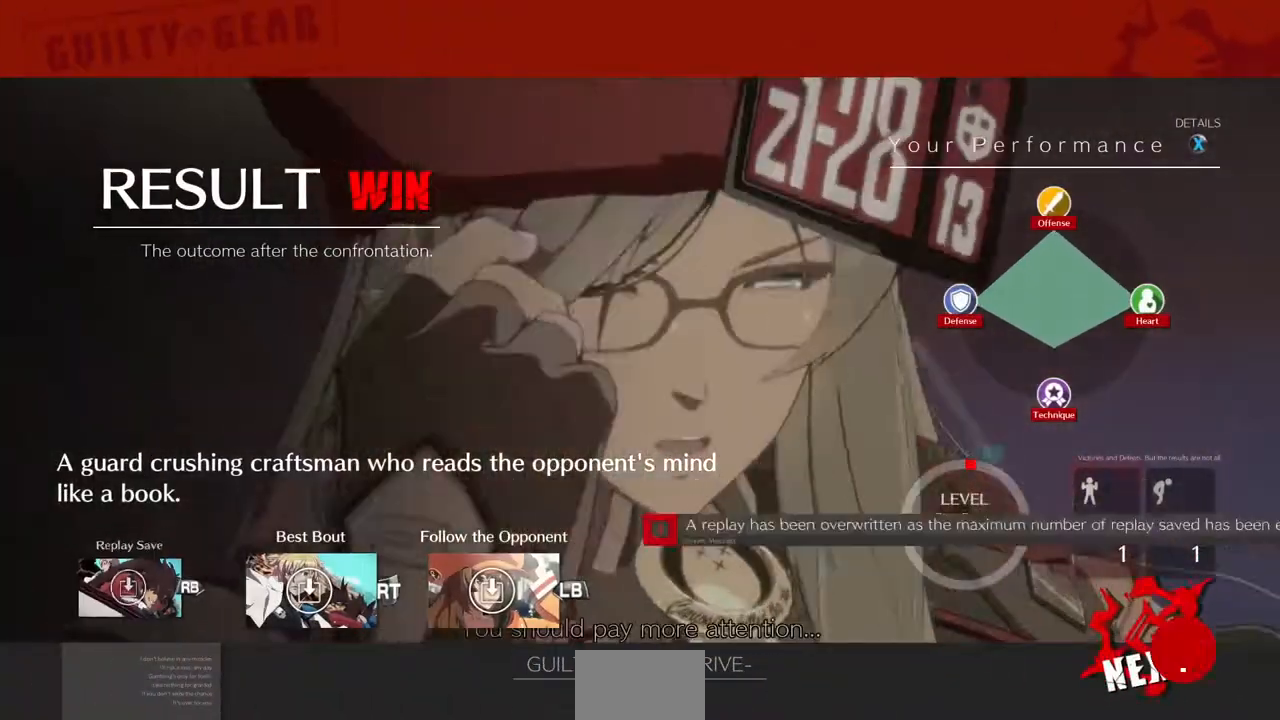
{"dt_ms": 520, "buttons": [], "events": [[40, "CROSS", "down"], [160, "CROSS", "up"], [400, "CROSS", "down"], [480, "CROSS", "up"]]}
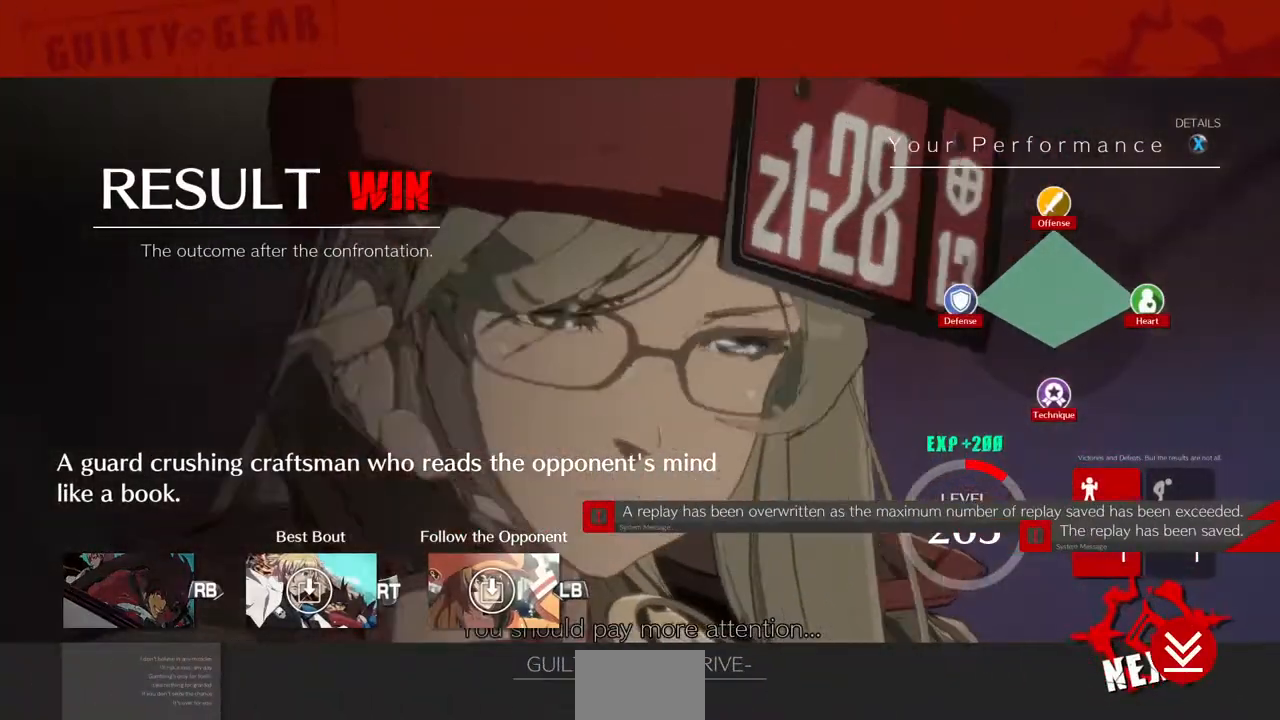
{"dt_ms": 480, "buttons": [], "events": [[120, "CROSS", "down"], [240, "CROSS", "up"]]}
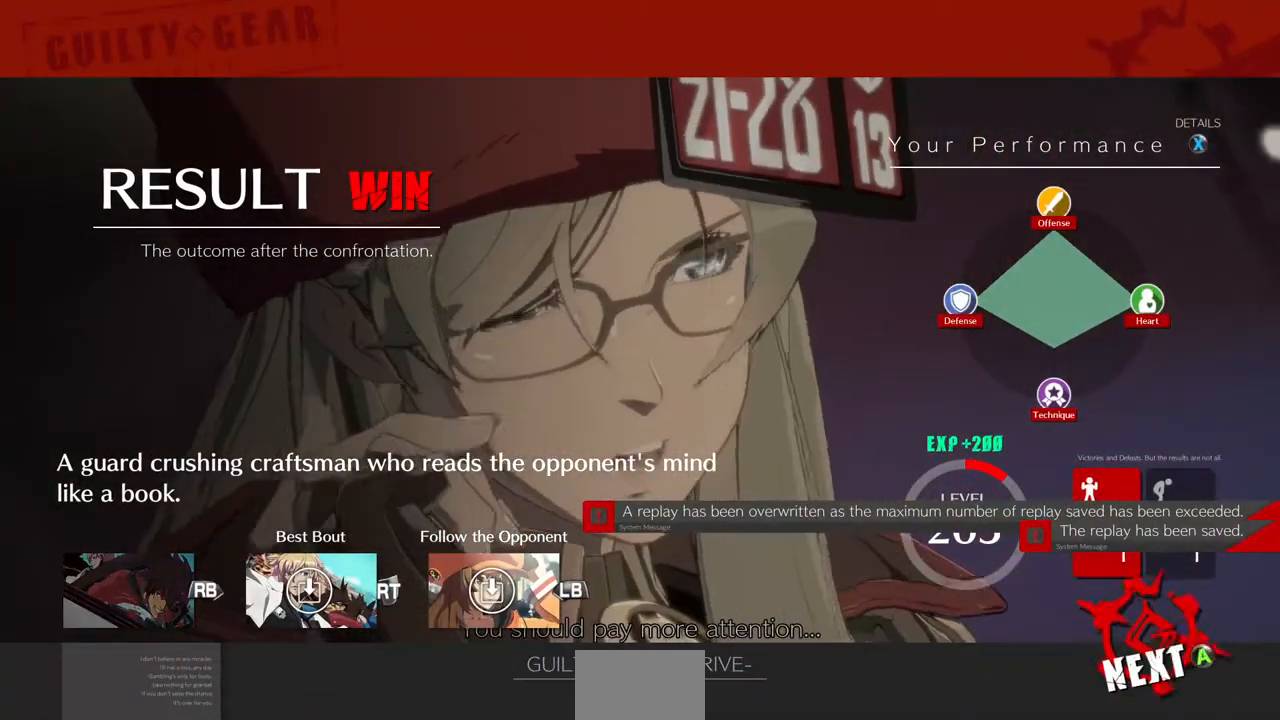
{"dt_ms": 520, "buttons": ["CROSS"], "events": [[40, "CROSS", "down"], [160, "CROSS", "up"], [240, "CROSS", "down"], [400, "CROSS", "up"], [480, "CROSS", "down"]]}
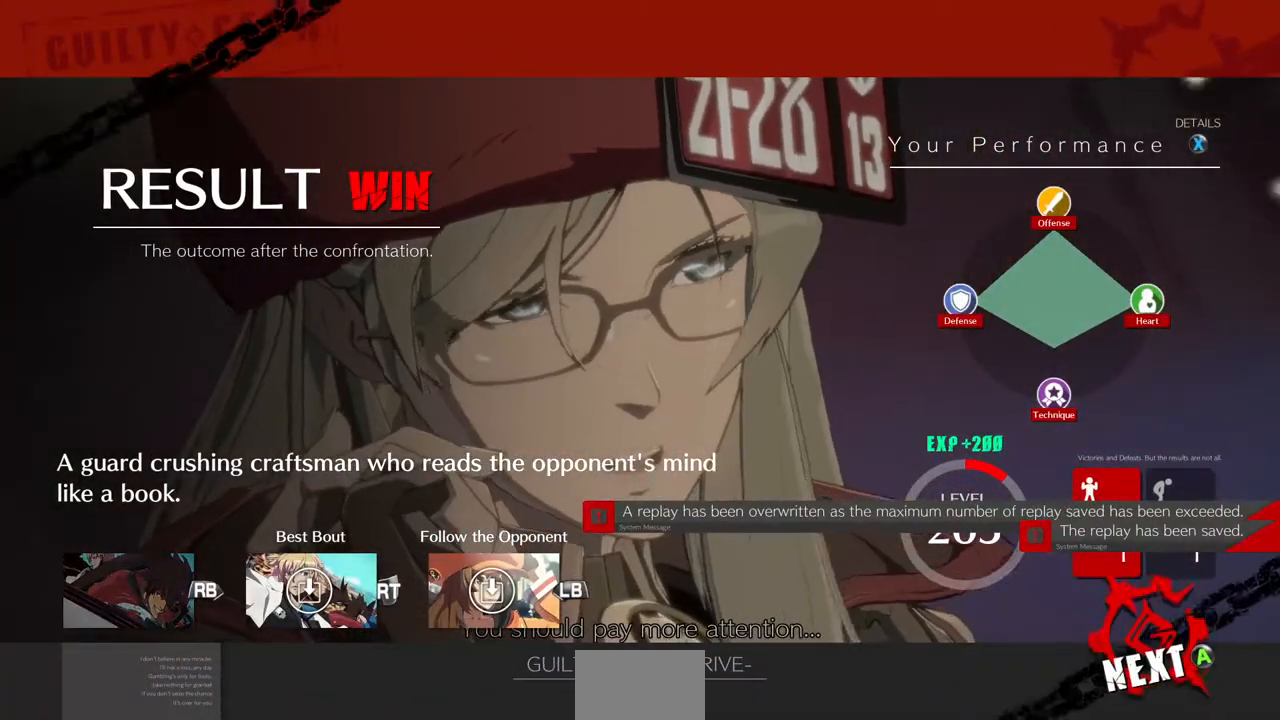
{"dt_ms": 480, "buttons": [], "events": [[80, "CROSS", "up"], [360, "CROSS", "down"], [480, "CROSS", "up"]]}
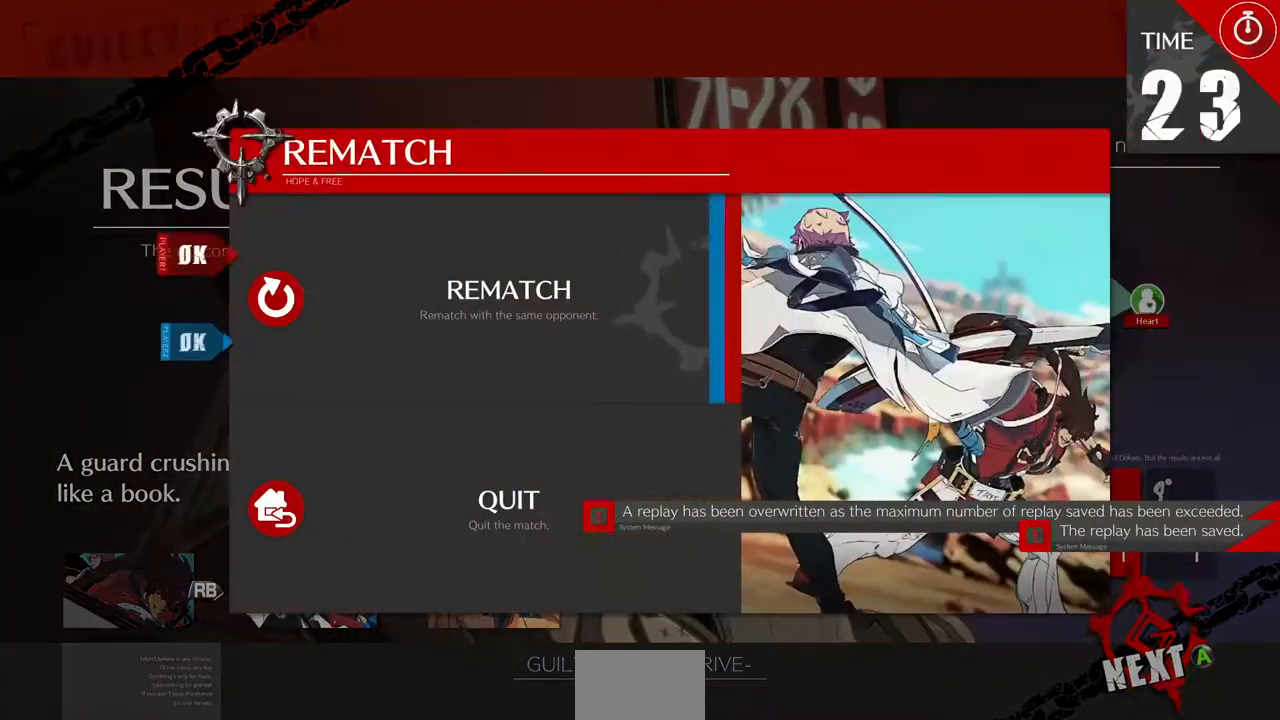
{"dt_ms": 520, "buttons": []}
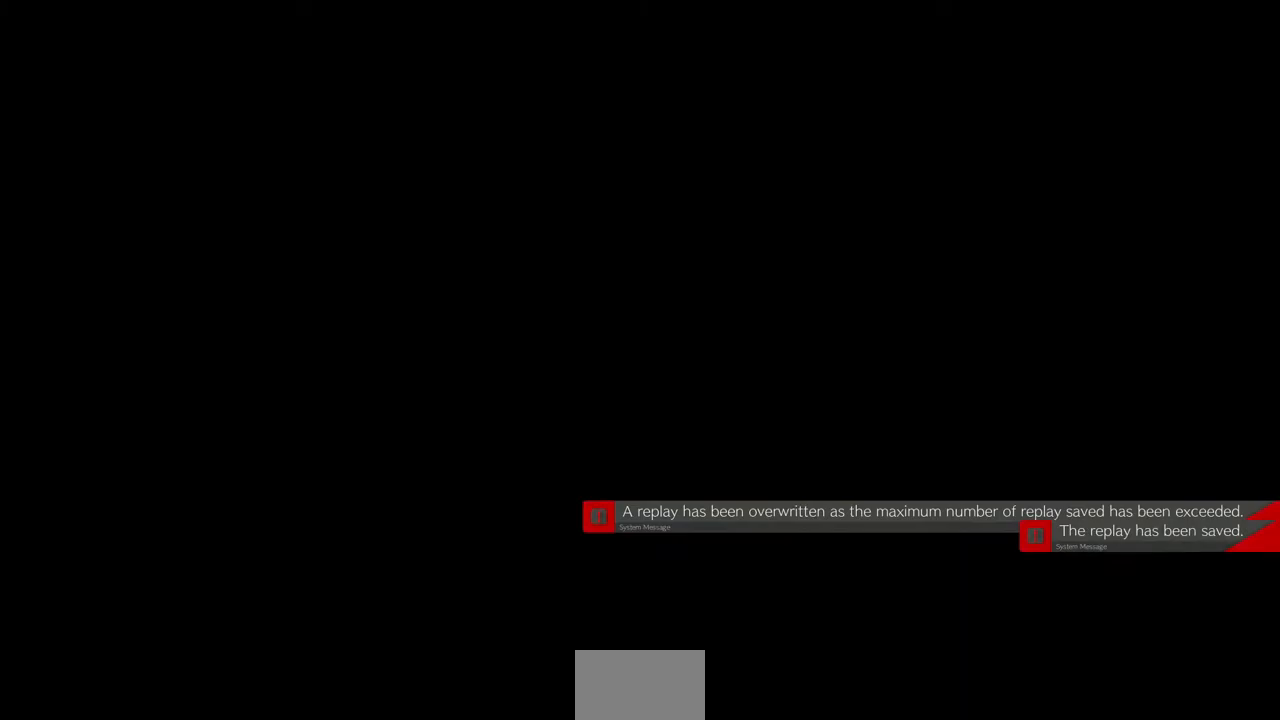
{"dt_ms": 480, "buttons": [], "events": []}
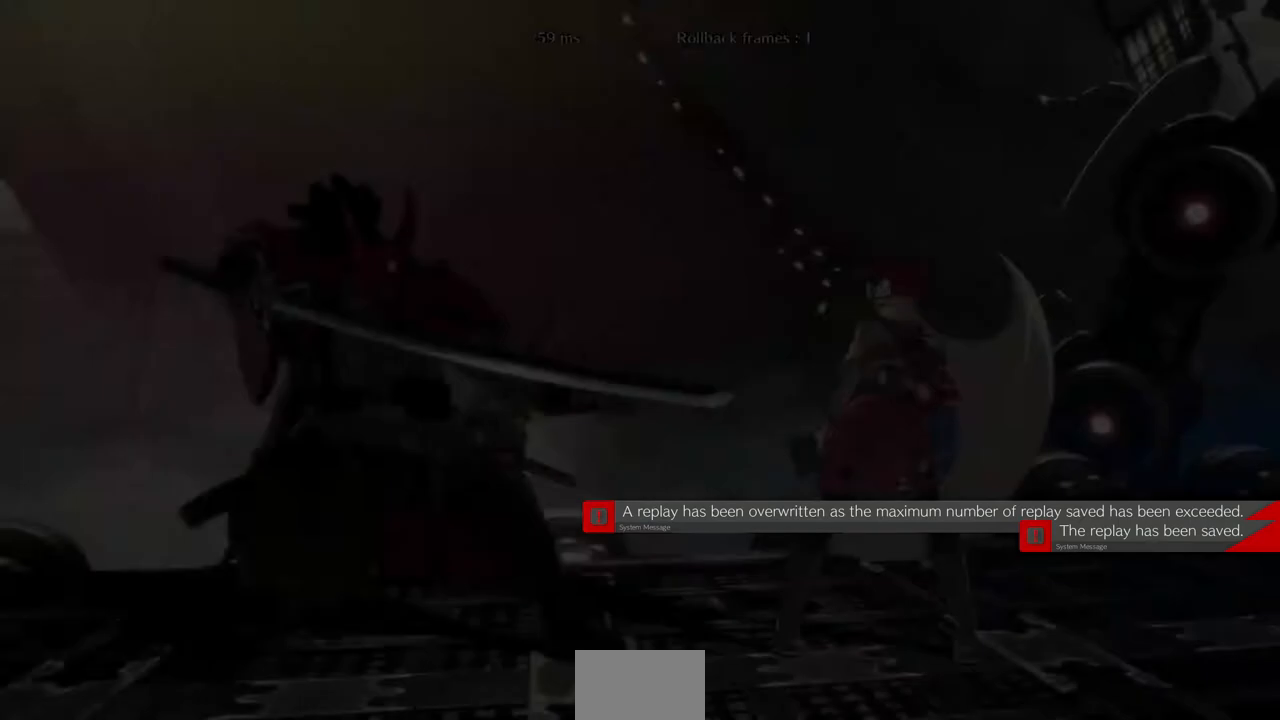
{"dt_ms": 520, "buttons": [], "events": []}
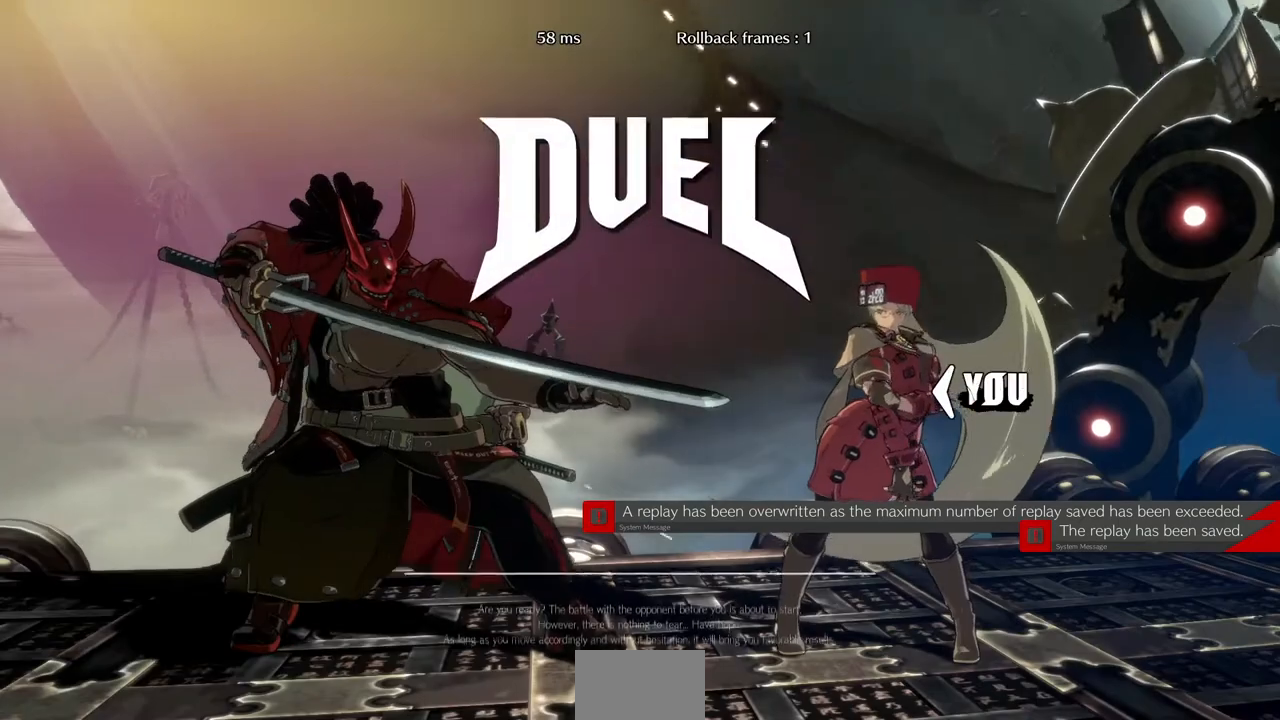
{"dt_ms": 480, "buttons": [], "events": []}
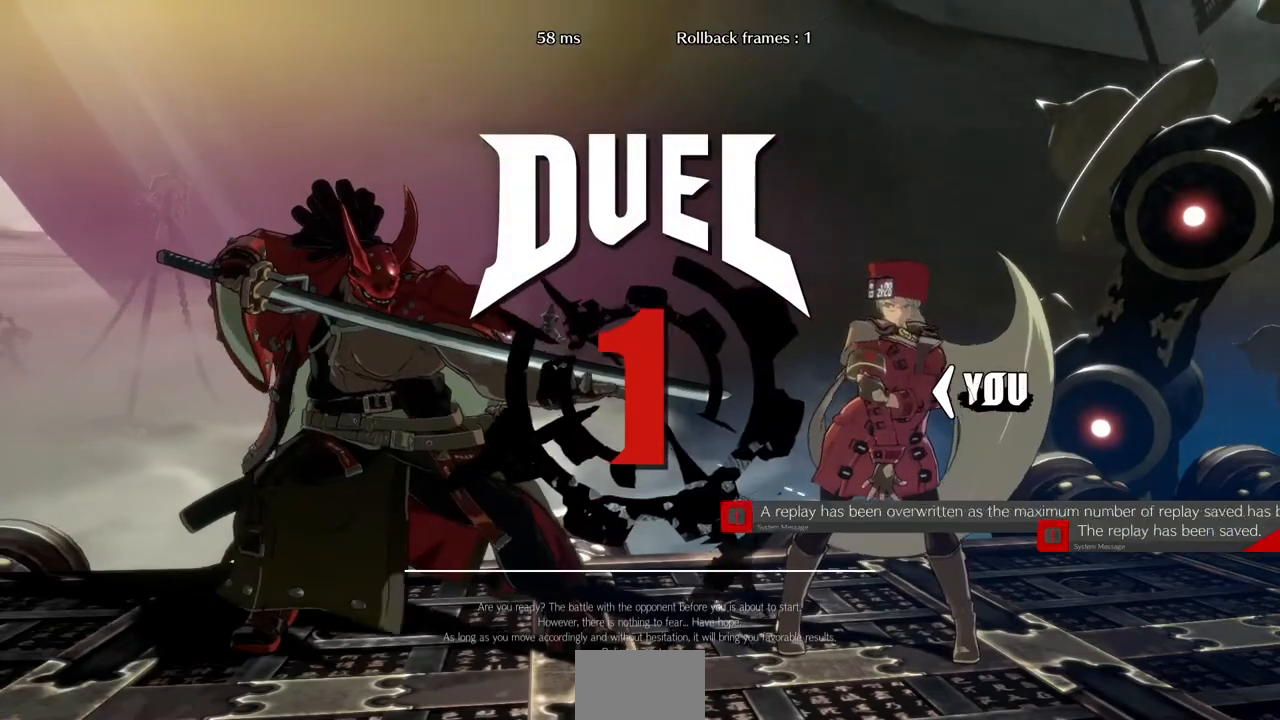
{"dt_ms": 520, "buttons": ["DPAD_DOWN", "DPAD_RIGHT"], "events": [[480, "DPAD_DOWN", "down"], [520, "DPAD_RIGHT", "down"]]}
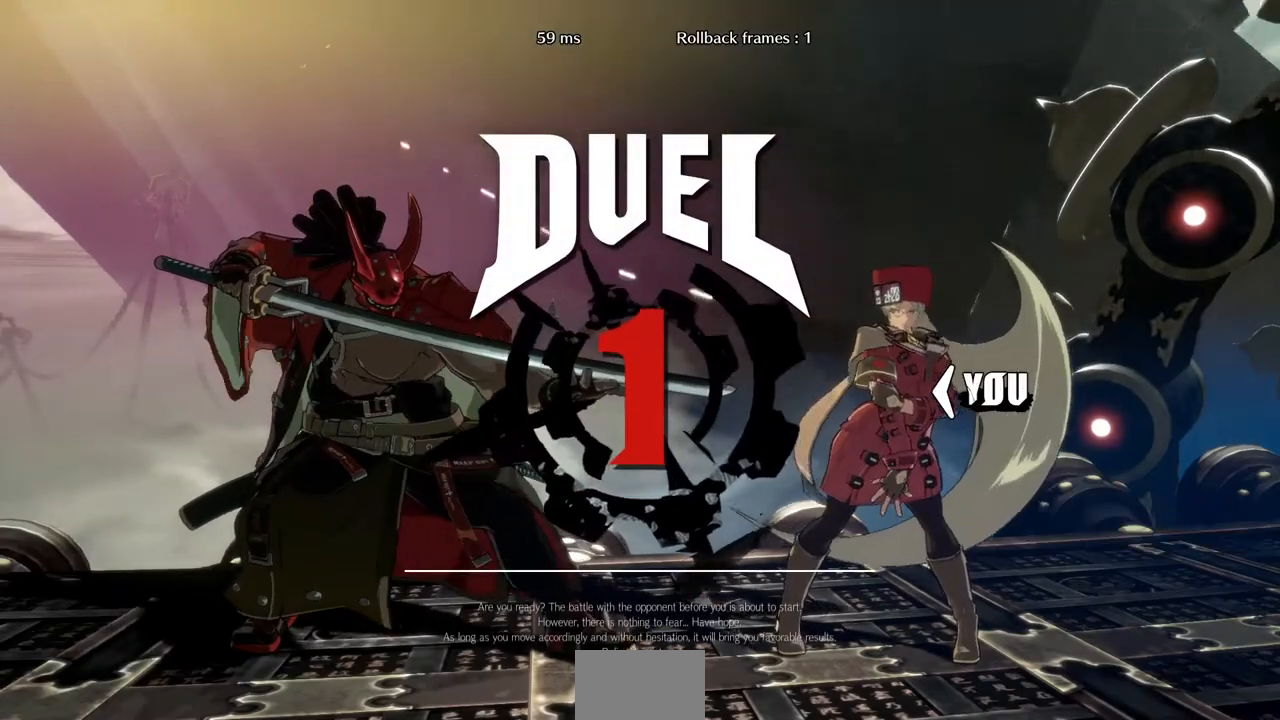
{"dt_ms": 480, "buttons": ["CROSS", "SQUARE", "TRIANGLE", "L1", "R1", "DPAD_LEFT"]}
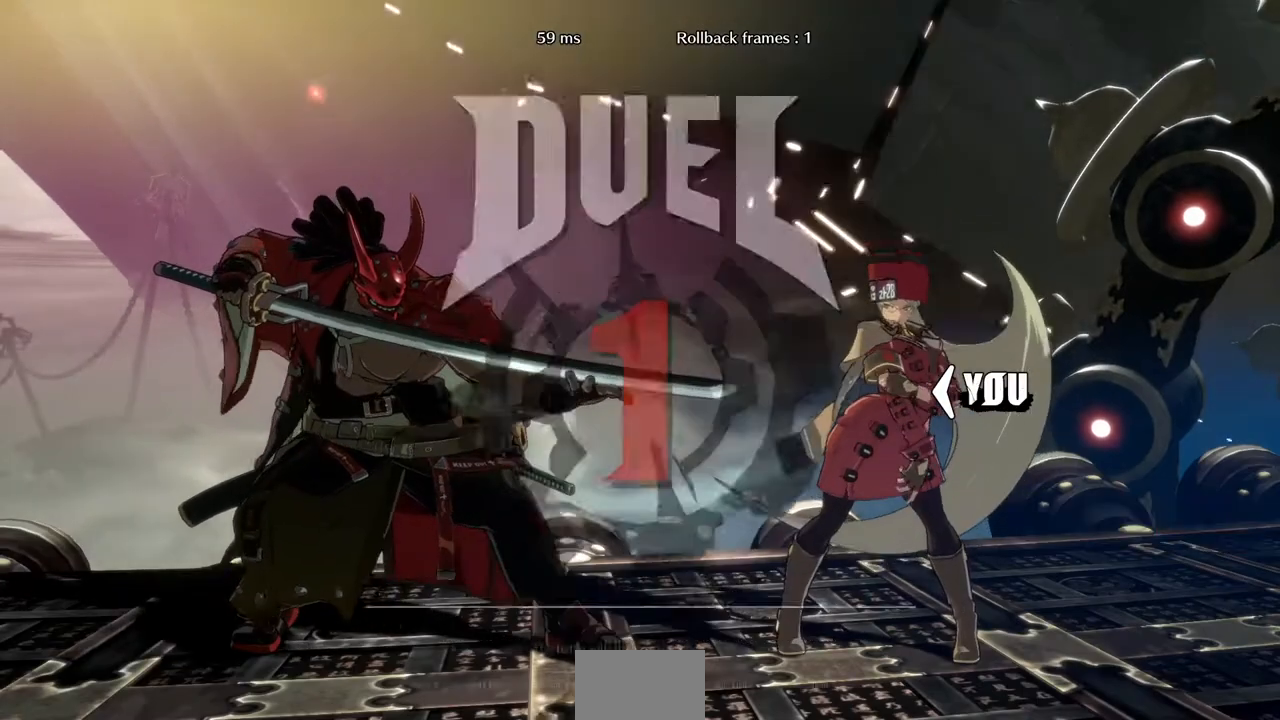
{"dt_ms": 520, "buttons": ["DPAD_LEFT"], "events": [[40, "CROSS", "up"], [40, "DPAD_DOWN", "down"], [40, "DPAD_LEFT", "up"], [40, "L1", "up"], [40, "R1", "up"], [40, "SQUARE", "up"], [40, "TRIANGLE", "up"], [160, "DPAD_DOWN", "up"], [160, "DPAD_UP", "down"], [240, "DPAD_LEFT", "down"], [320, "DPAD_DOWN", "down"], [320, "DPAD_UP", "up"], [360, "DPAD_LEFT", "up"], [440, "DPAD_DOWN", "up"], [440, "DPAD_LEFT", "down"]]}
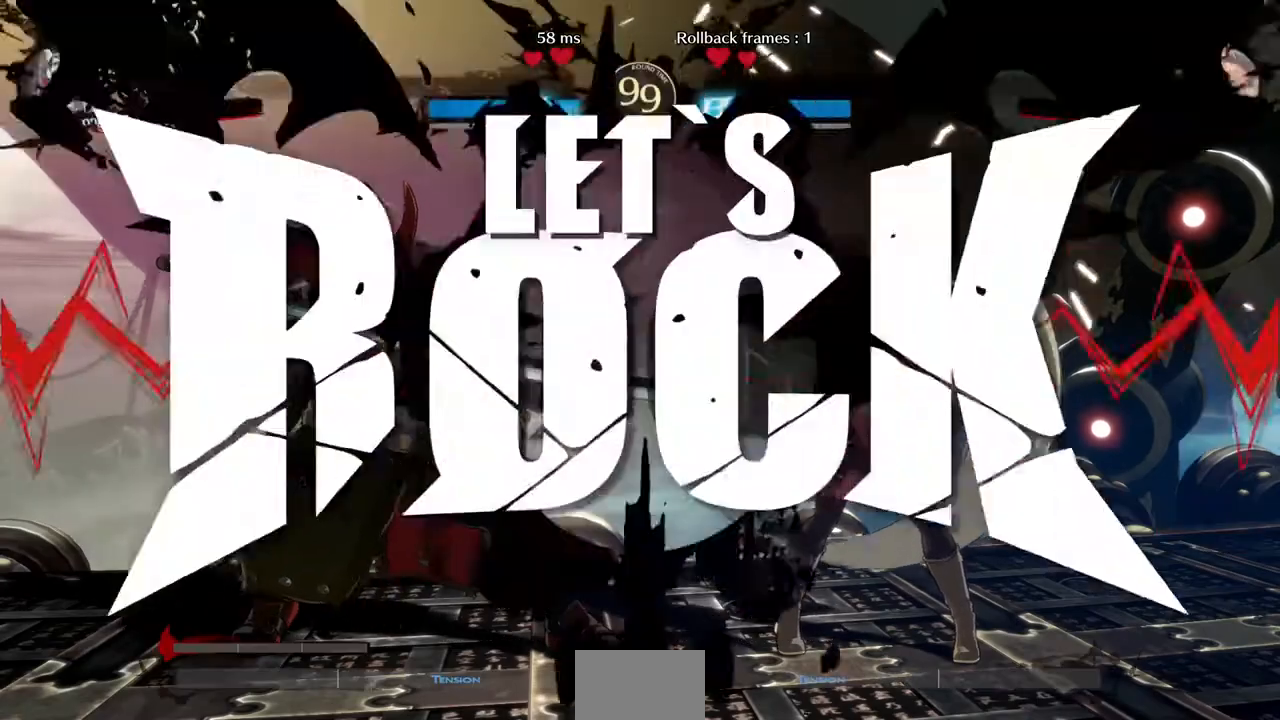
{"dt_ms": 480, "buttons": ["DPAD_UP", "DPAD_LEFT"], "events": [[120, "DPAD_DOWN", "down"], [240, "DPAD_DOWN", "up"], [400, "DPAD_UP", "down"]]}
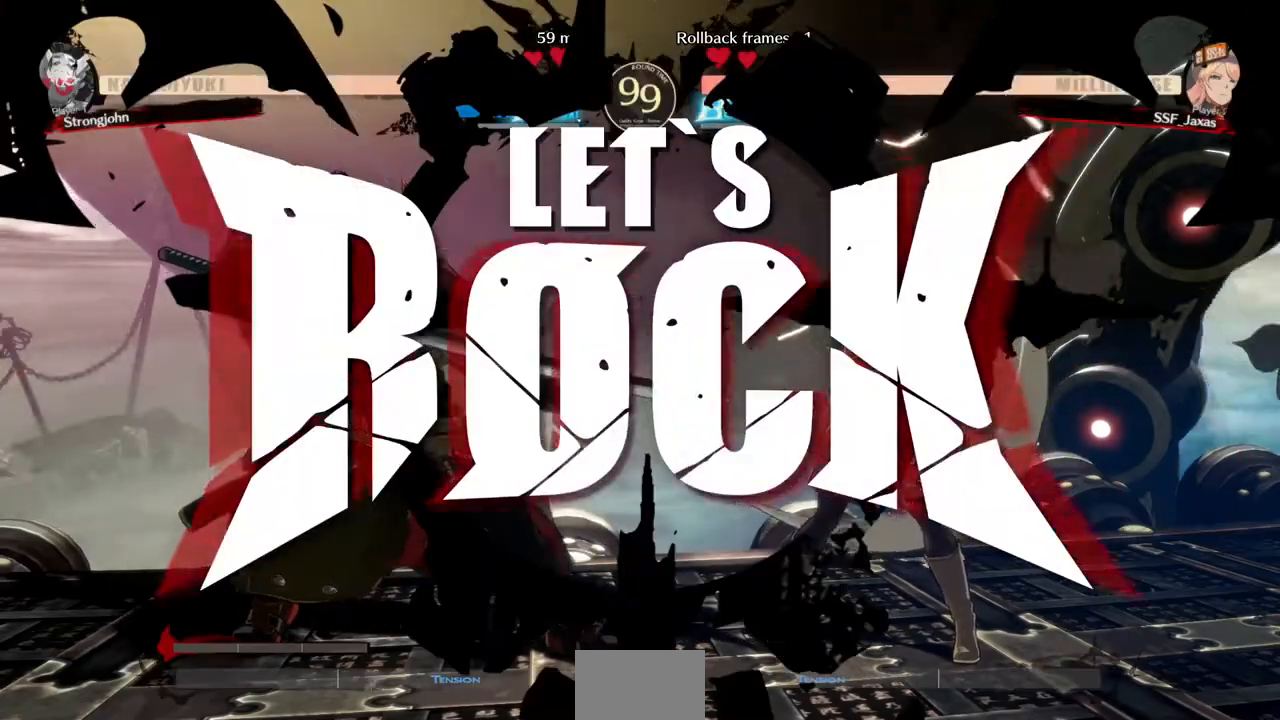
{"dt_ms": 520, "buttons": ["DPAD_RIGHT"]}
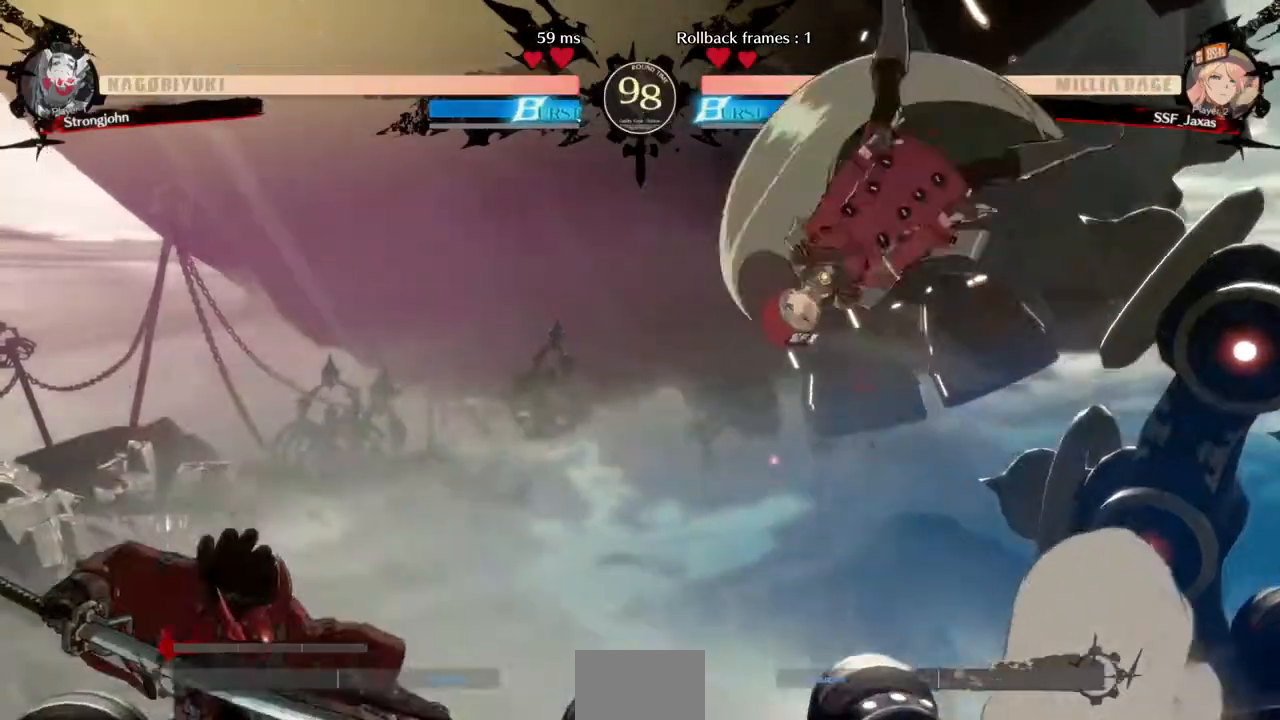
{"dt_ms": 1000, "buttons": []}
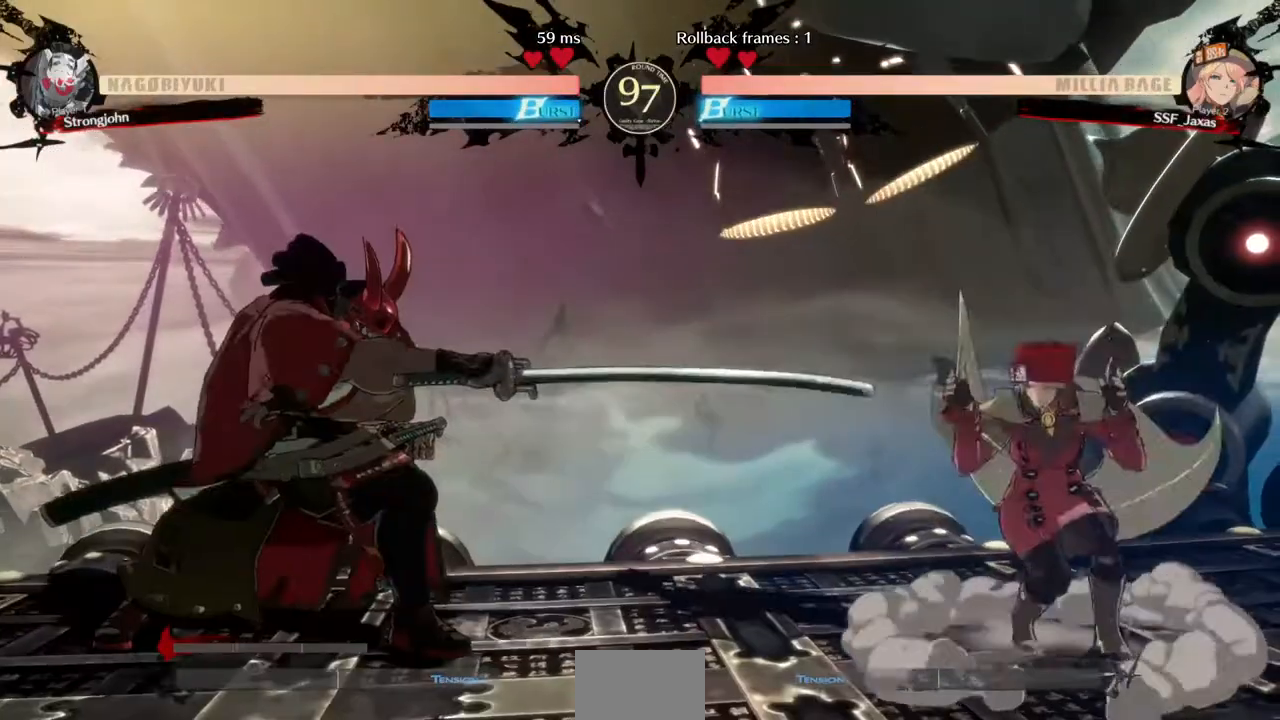
{"dt_ms": 480, "buttons": ["DPAD_LEFT"]}
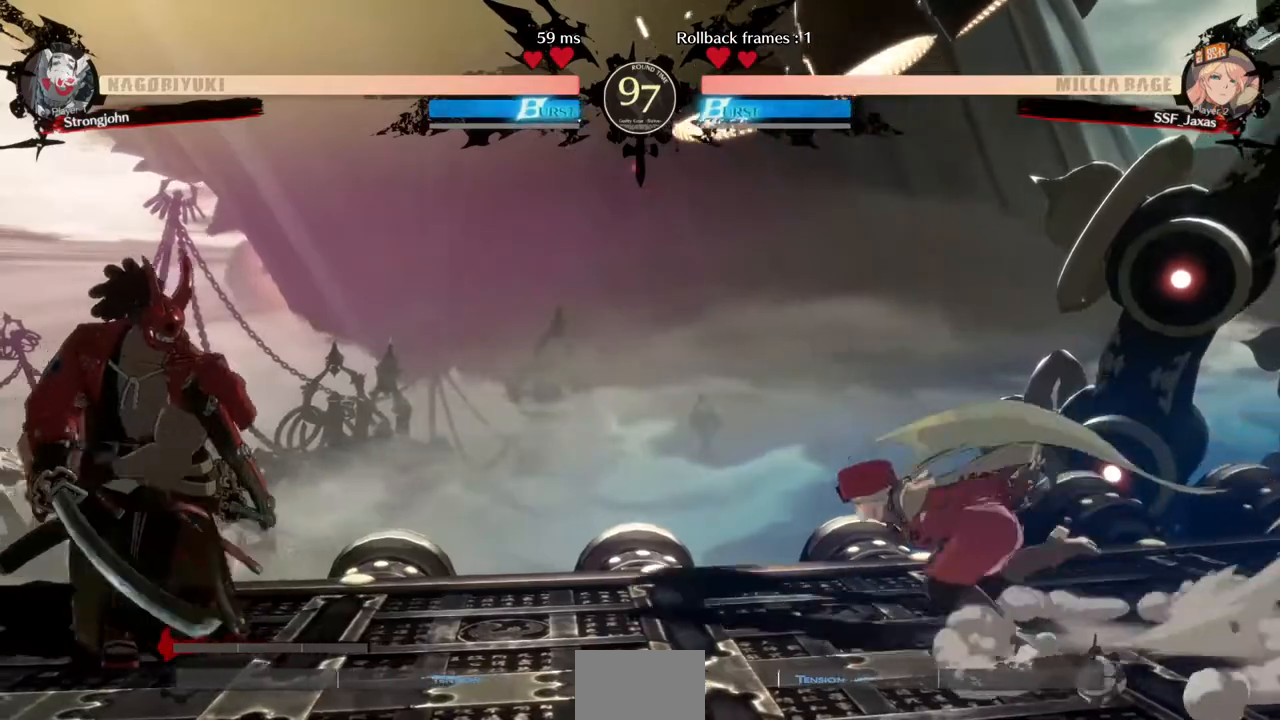
{"dt_ms": 520, "buttons": ["DPAD_RIGHT"]}
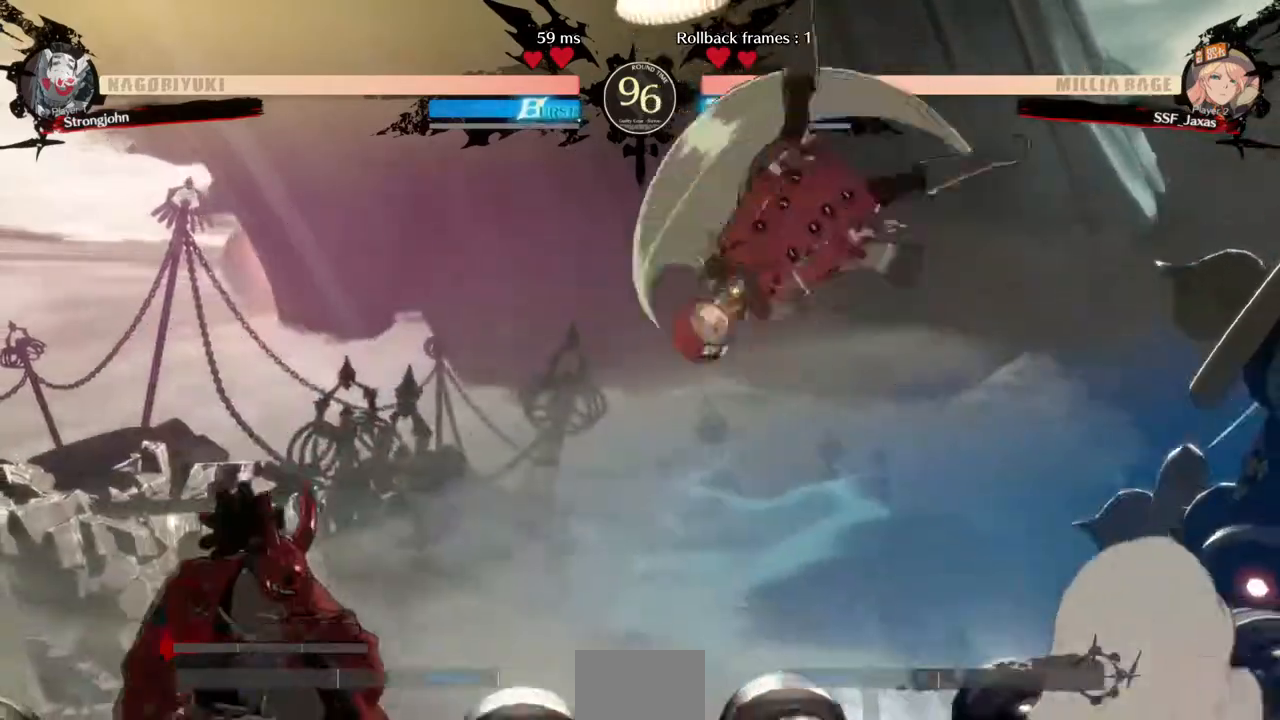
{"dt_ms": 480, "buttons": ["SQUARE", "DPAD_DOWN", "DPAD_RIGHT"], "events": [[400, "DPAD_DOWN", "down"], [480, "SQUARE", "down"]]}
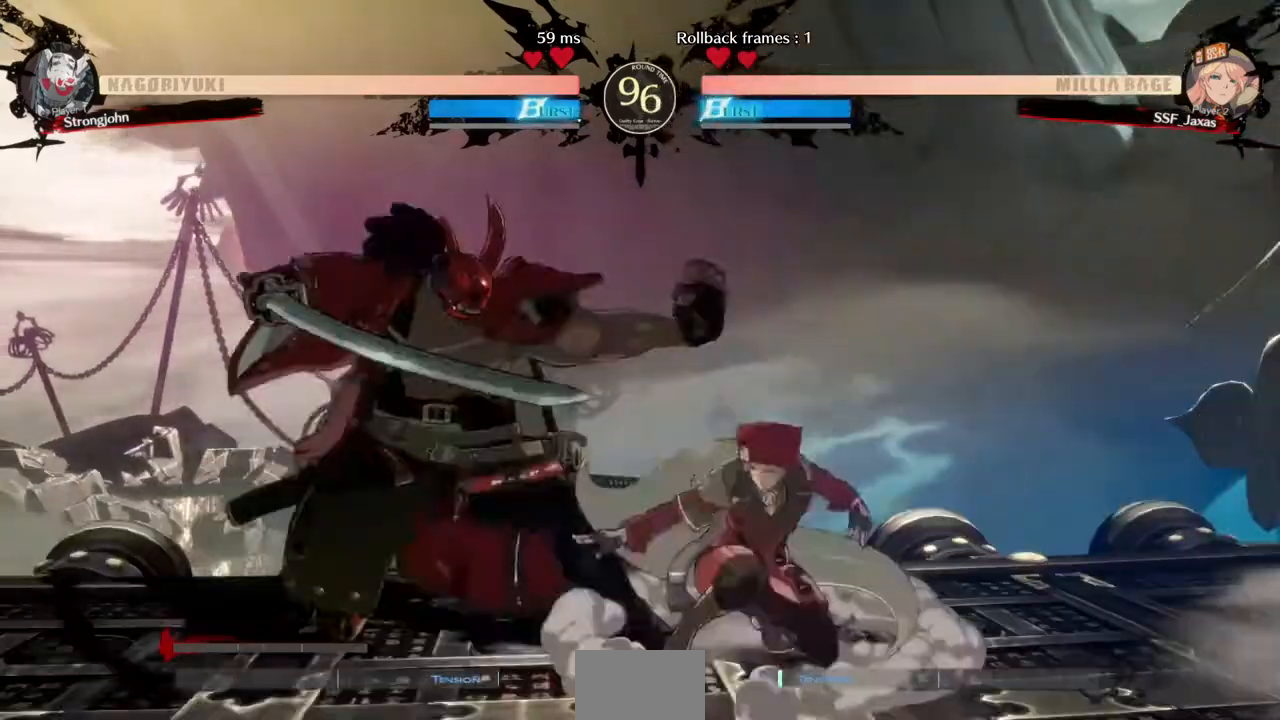
{"dt_ms": 520, "buttons": ["DPAD_LEFT"]}
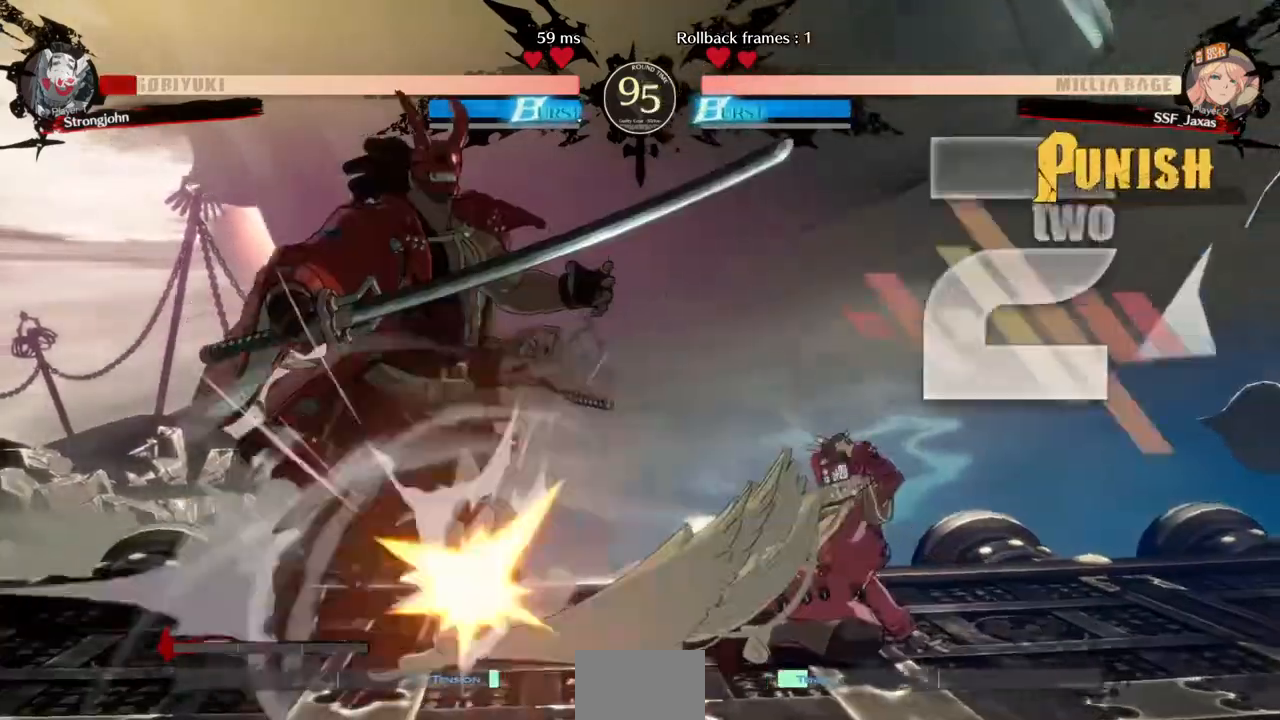
{"dt_ms": 480, "buttons": []}
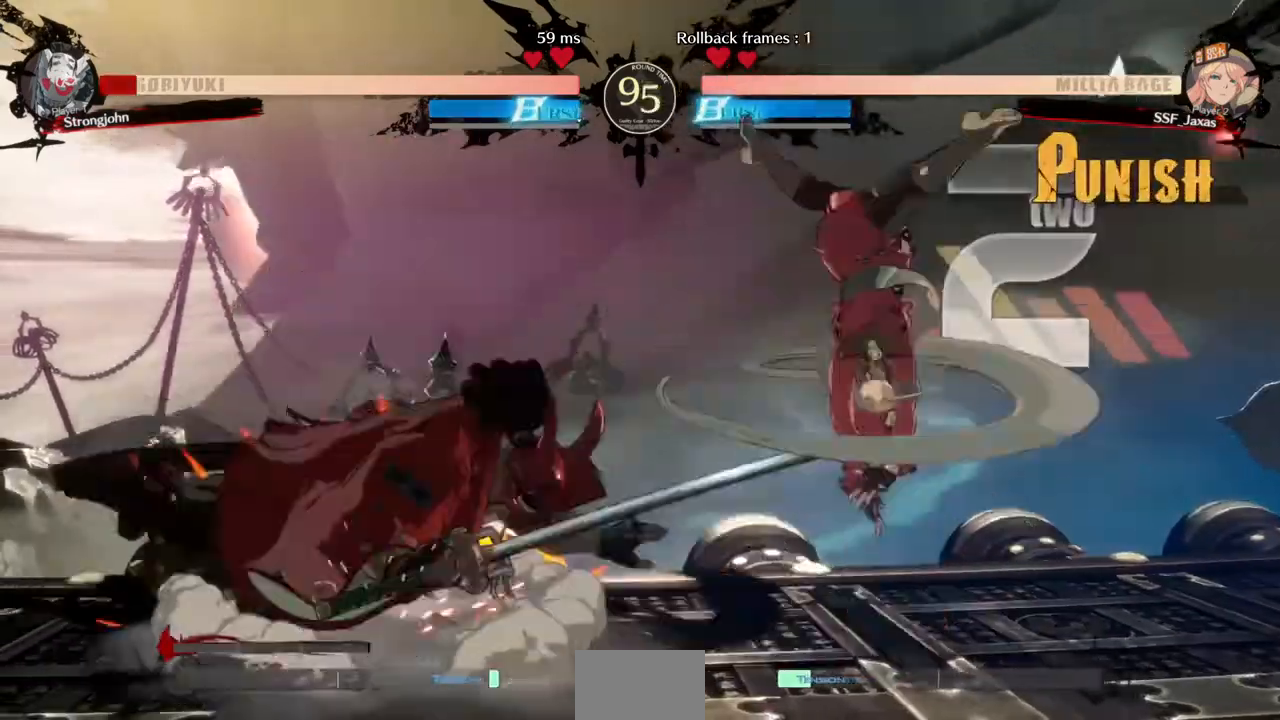
{"dt_ms": 520, "buttons": []}
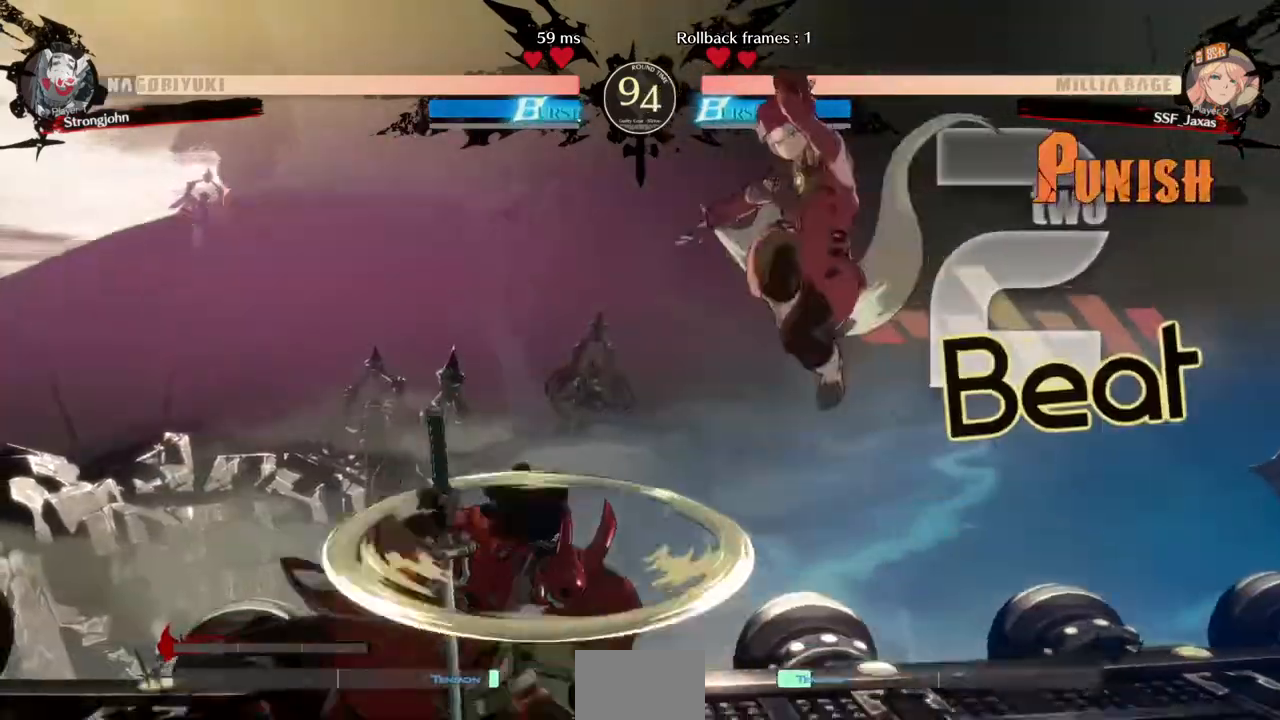
{"dt_ms": 480, "buttons": ["SQUARE"], "events": [[160, "L1", "down"], [280, "L1", "up"], [360, "SQUARE", "down"]]}
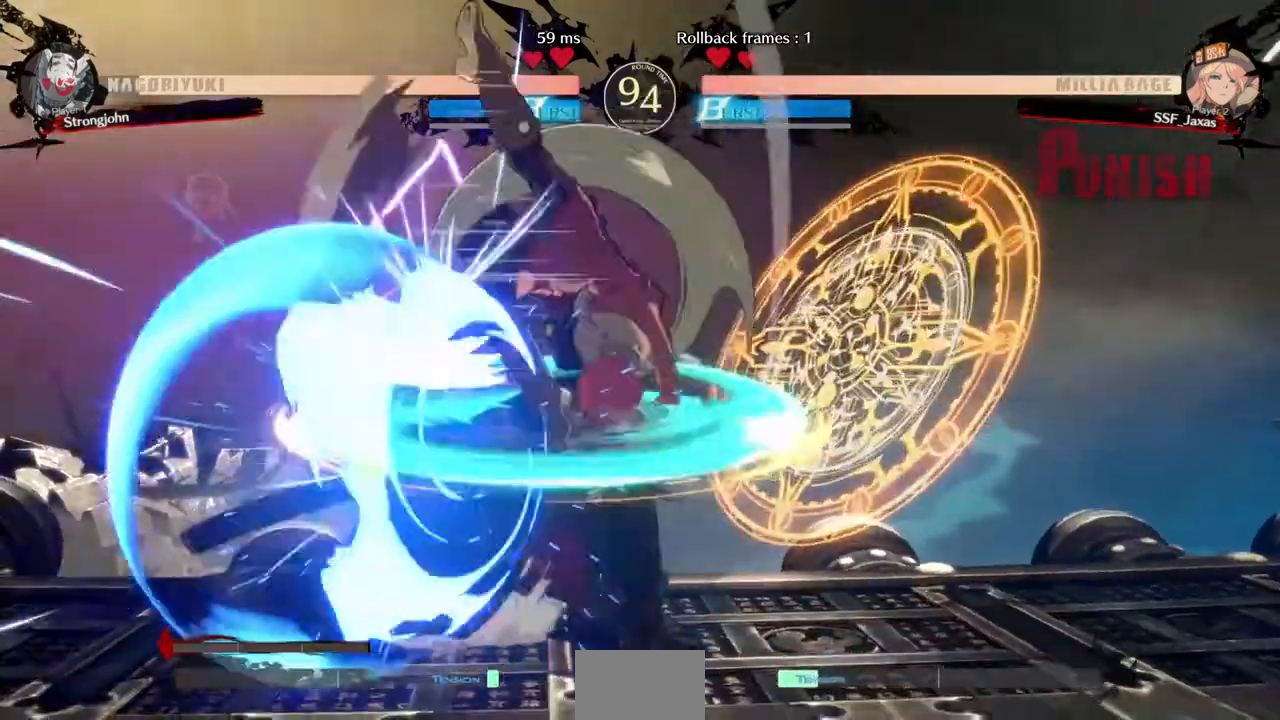
{"dt_ms": 1000, "buttons": ["DPAD_DOWN"]}
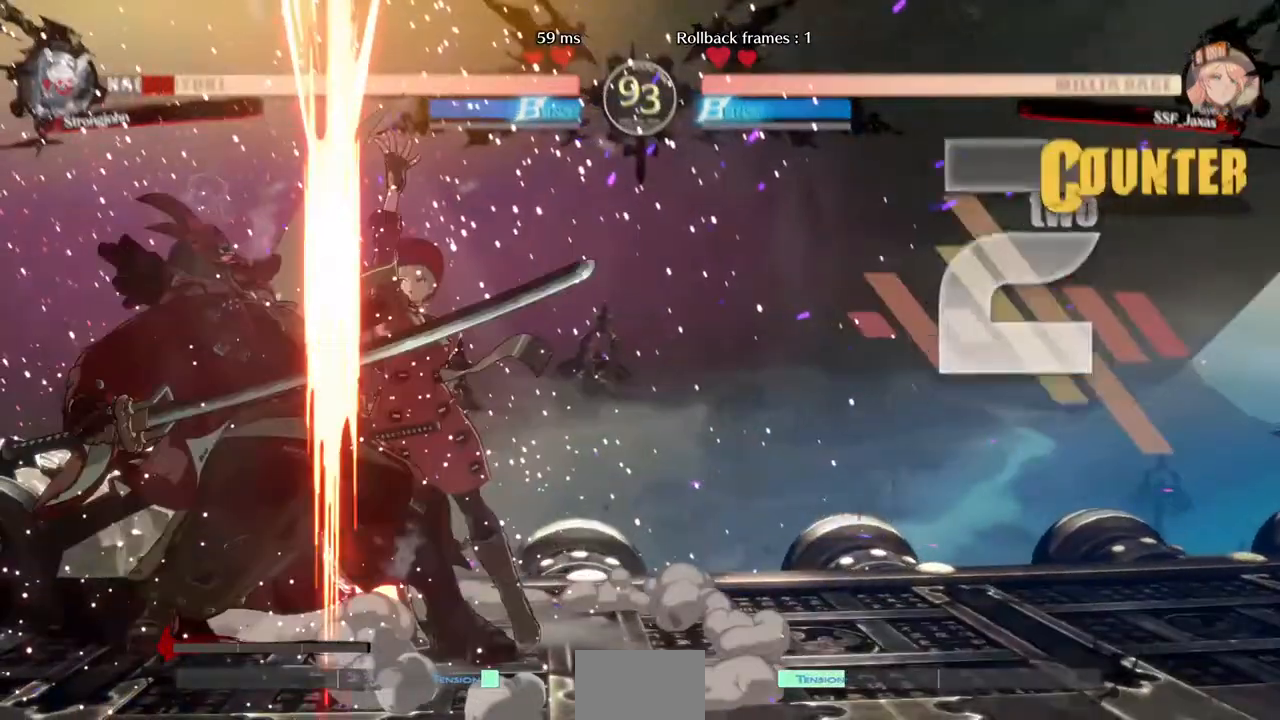
{"dt_ms": 520, "buttons": ["DPAD_RIGHT"]}
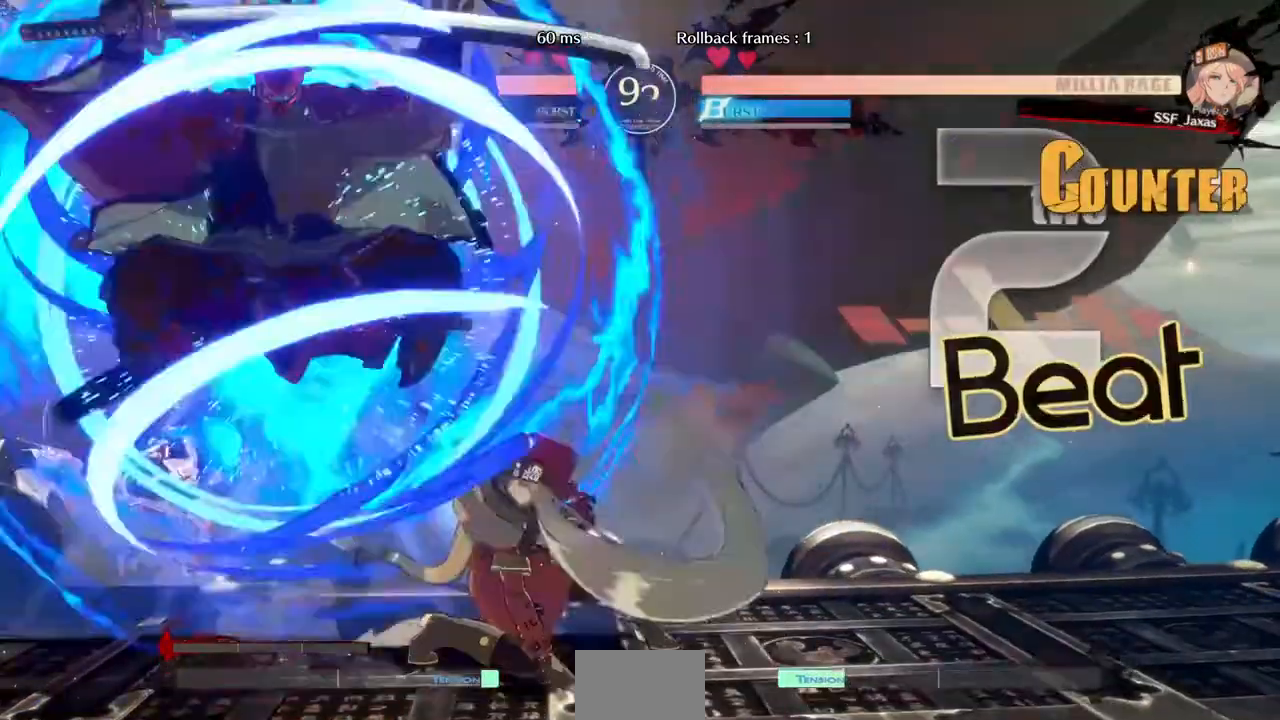
{"dt_ms": 480, "buttons": ["DPAD_RIGHT"], "events": [[40, "CROSS", "down"], [160, "CROSS", "up"]]}